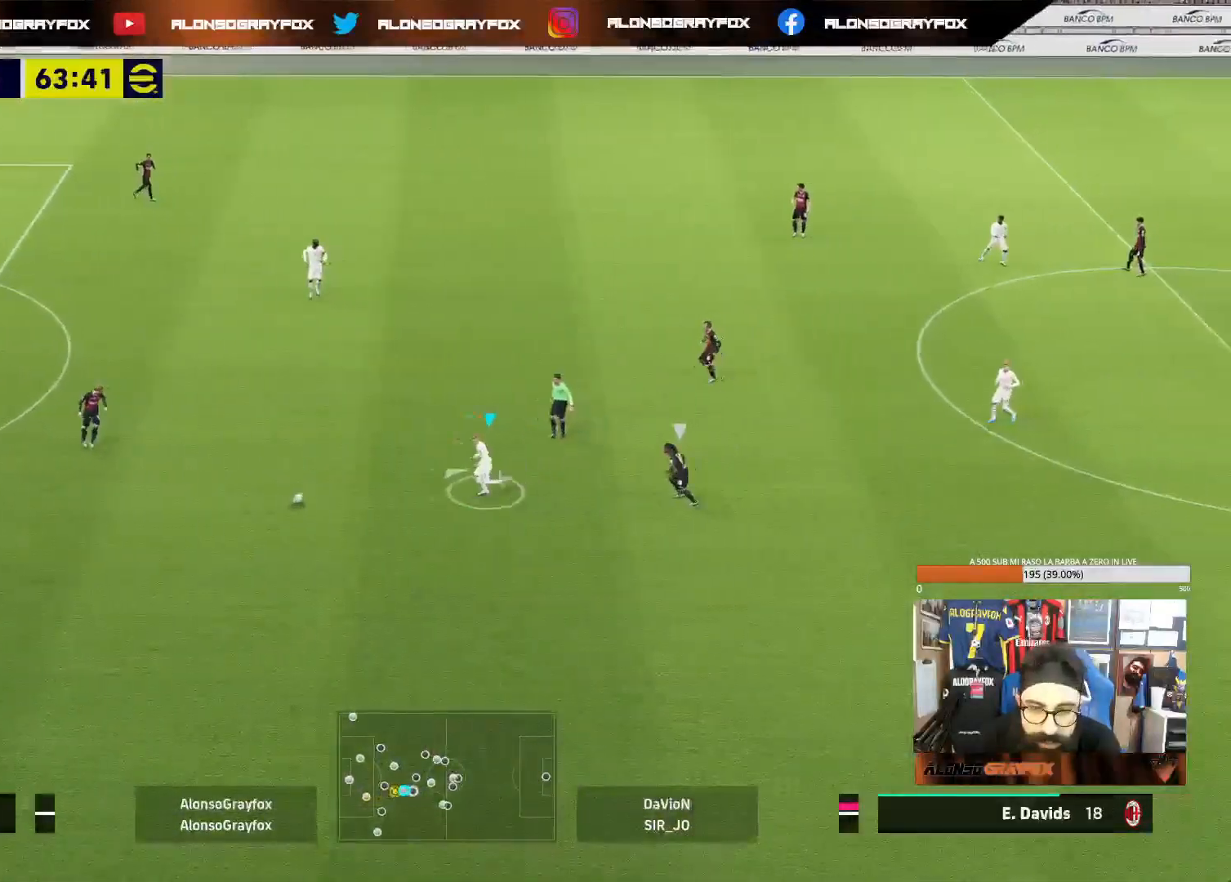
Gameplay with a controller (PlayStation layout); each line is a JSON object with the inputs held at the frame after it. "events" lists button and stick changes between this image and that frame as [ms after this image, input, new state], when the widget could be followed in between. Not read: L3.
{"buttons": ["L1"], "left_stick": "up-left", "right_stick": "center", "events": []}
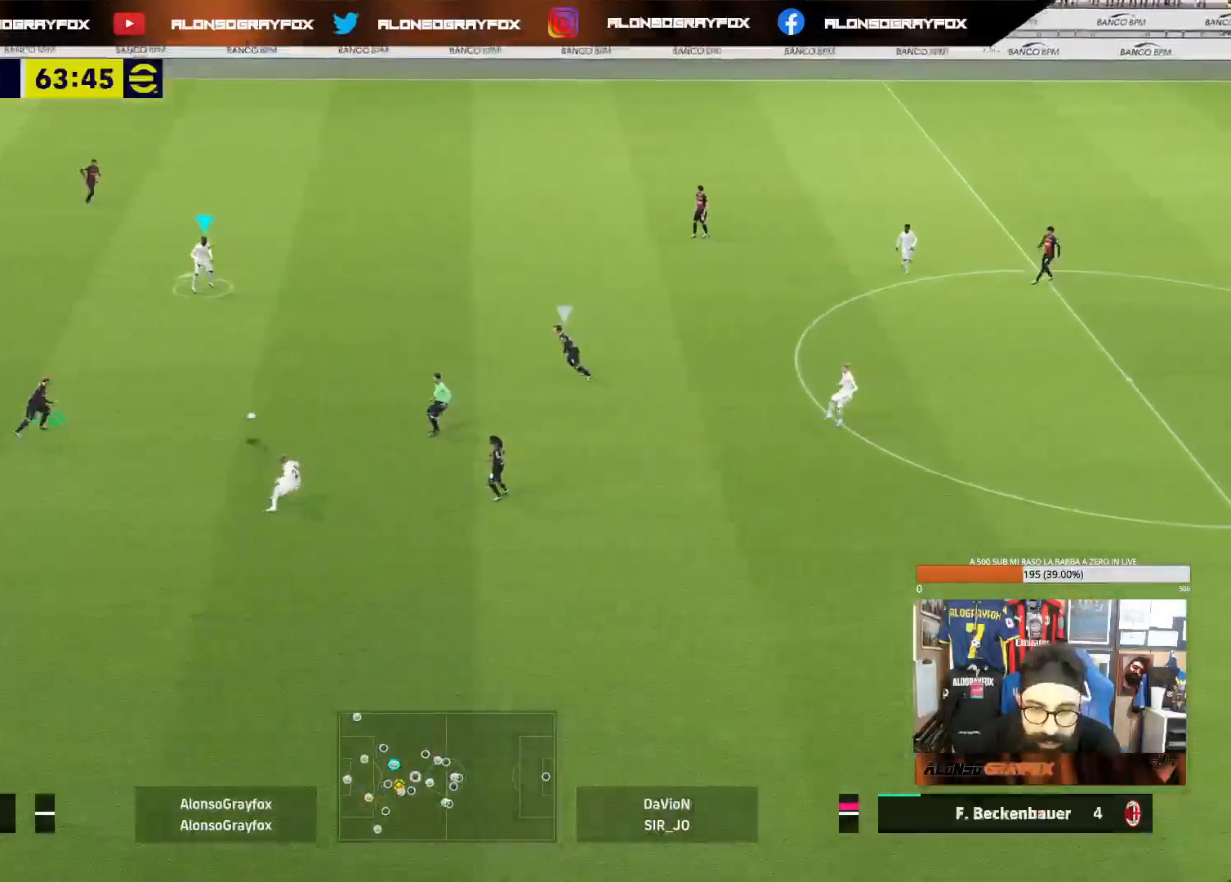
{"buttons": [], "left_stick": "right", "right_stick": "center", "events": [[50, "L1", "up"], [50, "left_stick", "up-right"], [150, "left_stick", "right"]]}
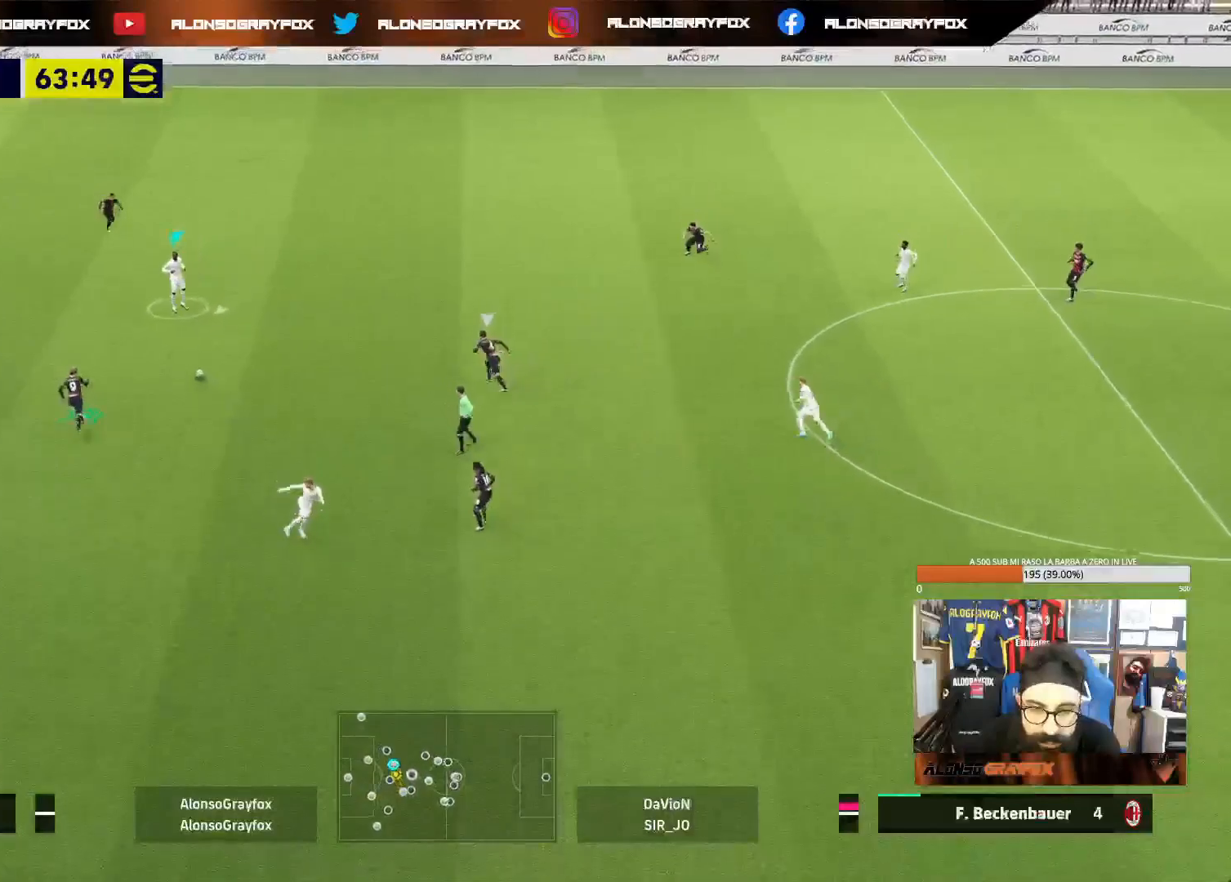
{"buttons": [], "left_stick": "right", "right_stick": "center", "events": []}
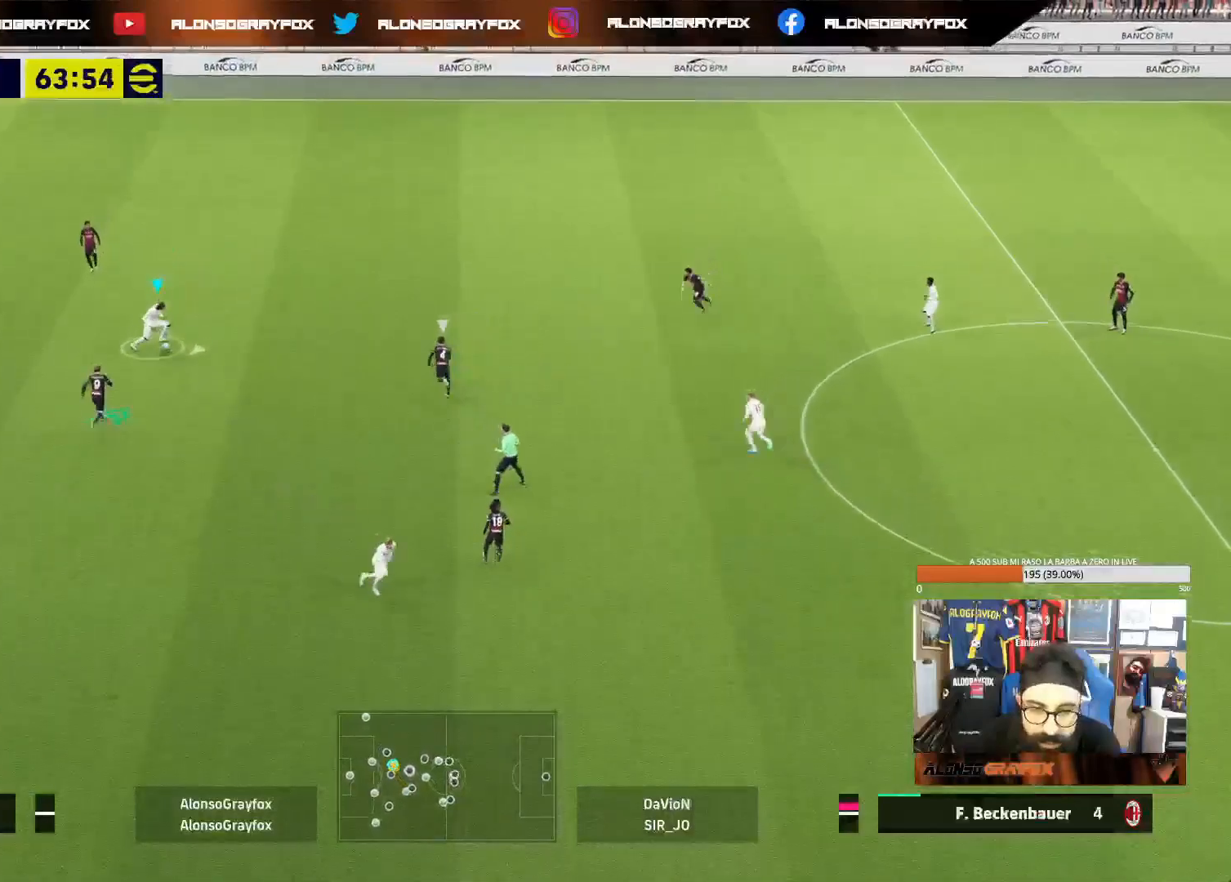
{"buttons": [], "left_stick": "down-right", "right_stick": "center", "events": [[17, "SQUARE", "down"], [33, "left_stick", "down-right"], [150, "SQUARE", "up"]]}
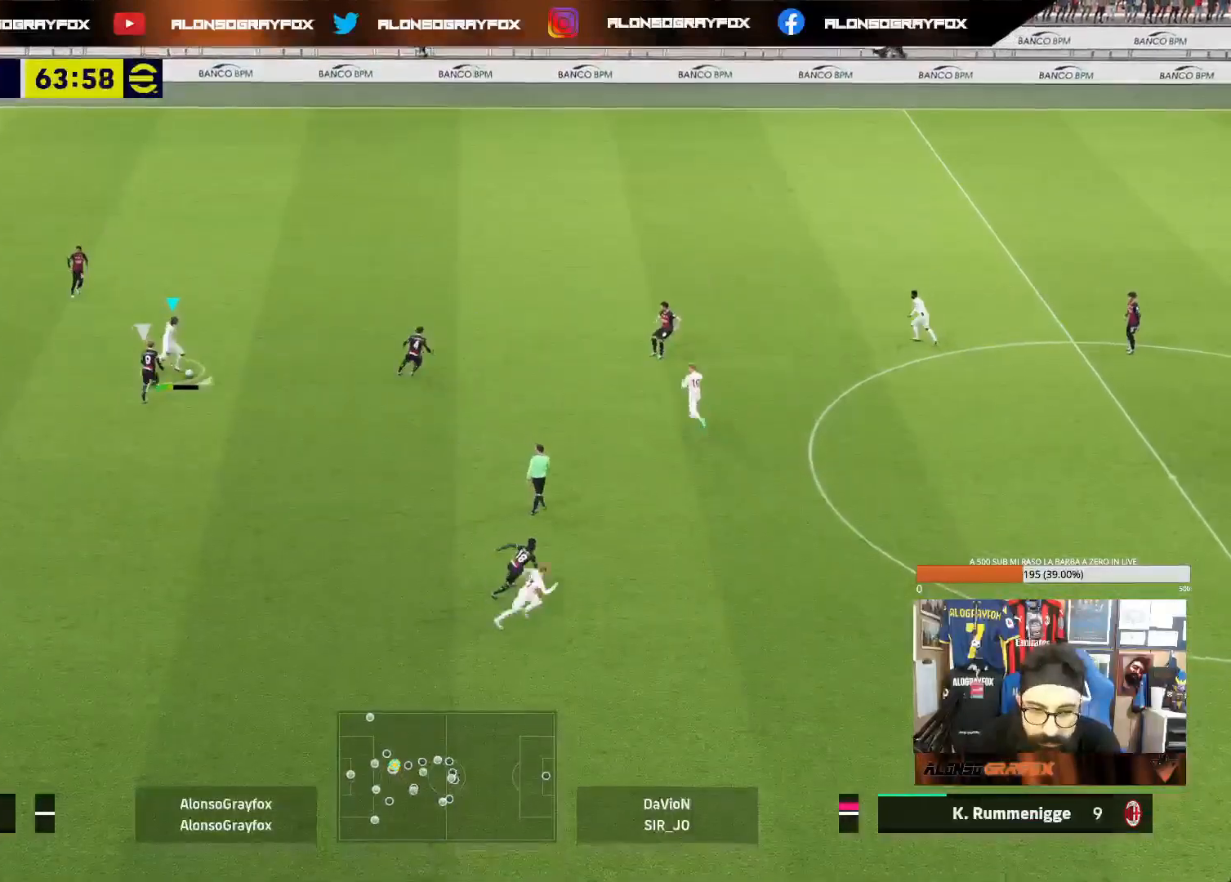
{"buttons": [], "left_stick": "right", "right_stick": "center", "events": [[467, "left_stick", "right"]]}
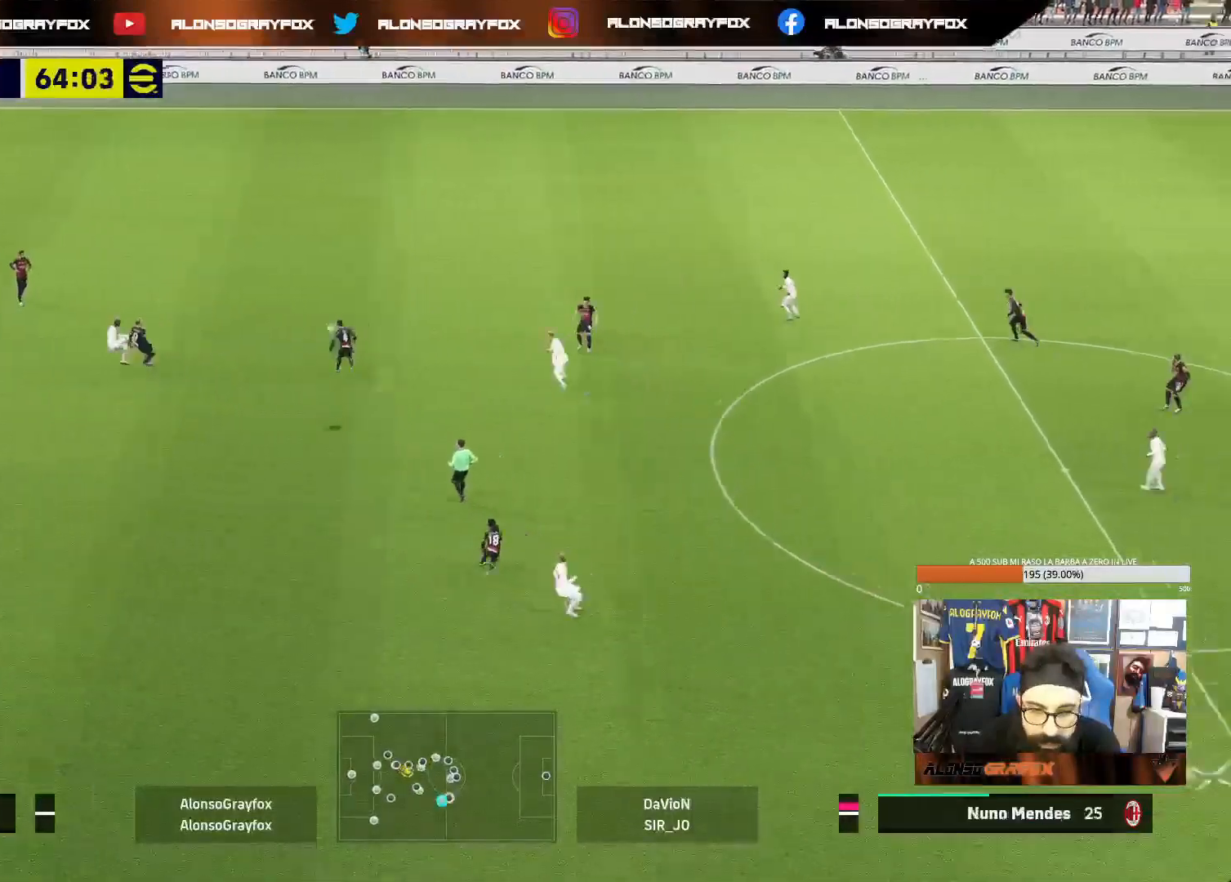
{"buttons": ["R2"], "left_stick": "up-left", "right_stick": "center", "events": [[150, "left_stick", "up"], [217, "R2", "down"], [217, "left_stick", "up-left"]]}
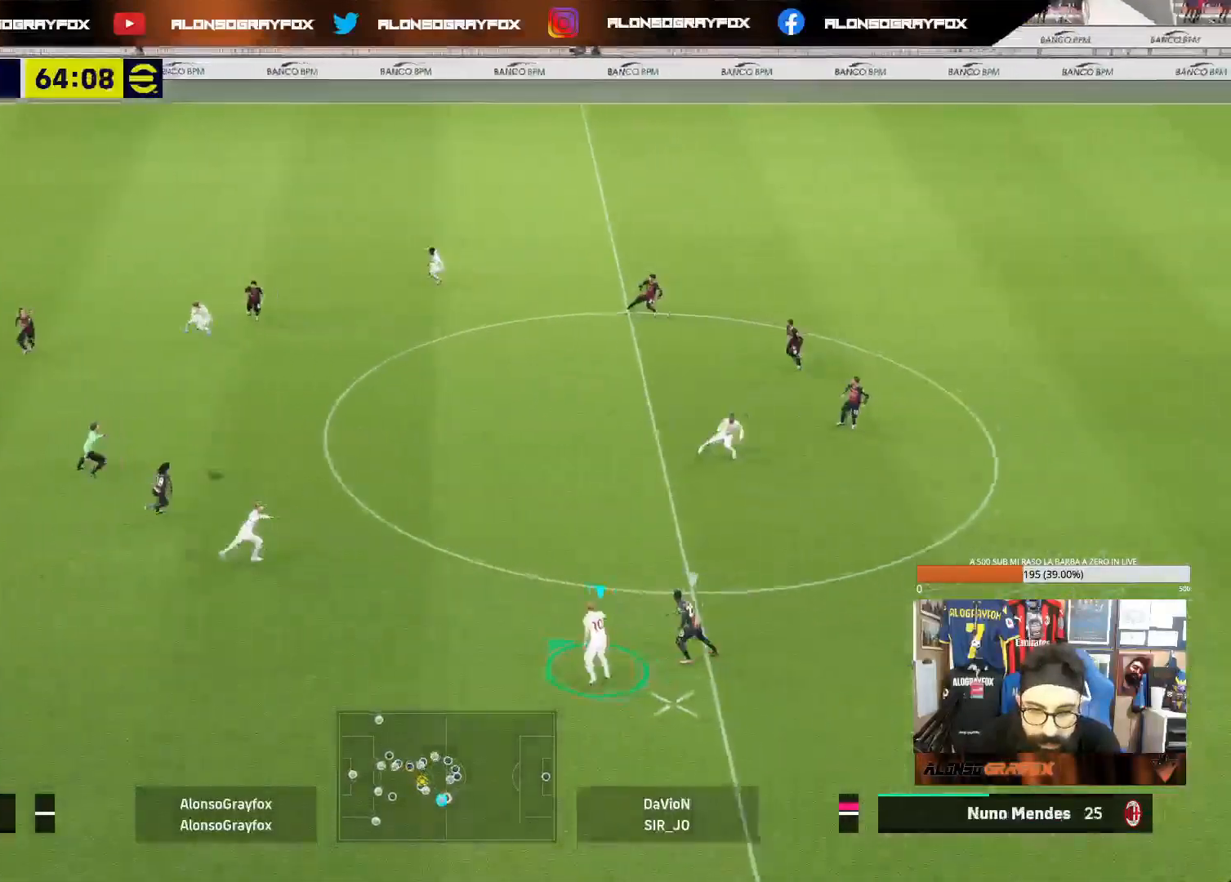
{"buttons": ["R2"], "left_stick": "up-right", "right_stick": "center", "events": [[17, "CROSS", "down"], [83, "left_stick", "up-right"], [133, "CROSS", "up"]]}
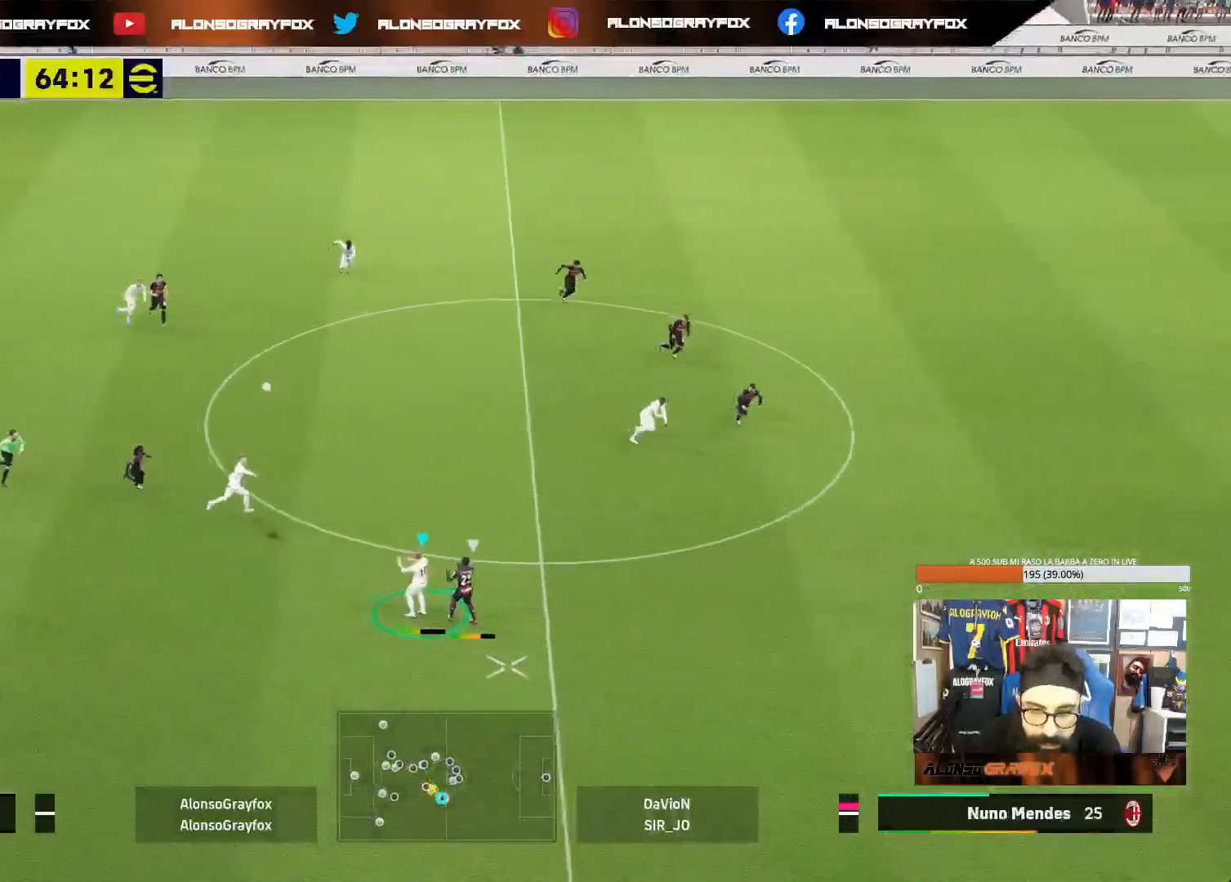
{"buttons": [], "left_stick": "up-right", "right_stick": "center", "events": [[450, "R2", "up"]]}
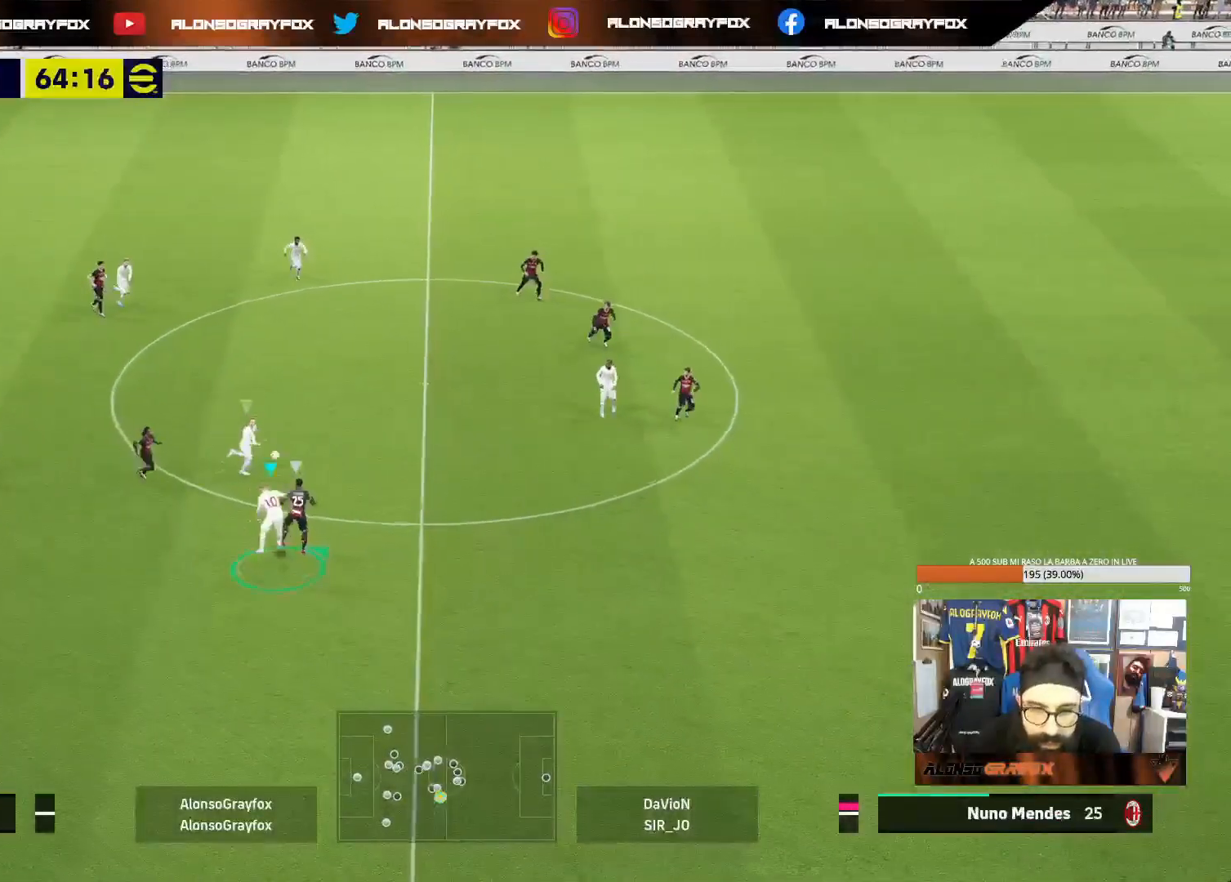
{"buttons": [], "left_stick": "up", "right_stick": "center", "events": [[100, "left_stick", "right"], [283, "L1", "down"], [283, "left_stick", "up-right"], [433, "L1", "up"], [433, "left_stick", "up"]]}
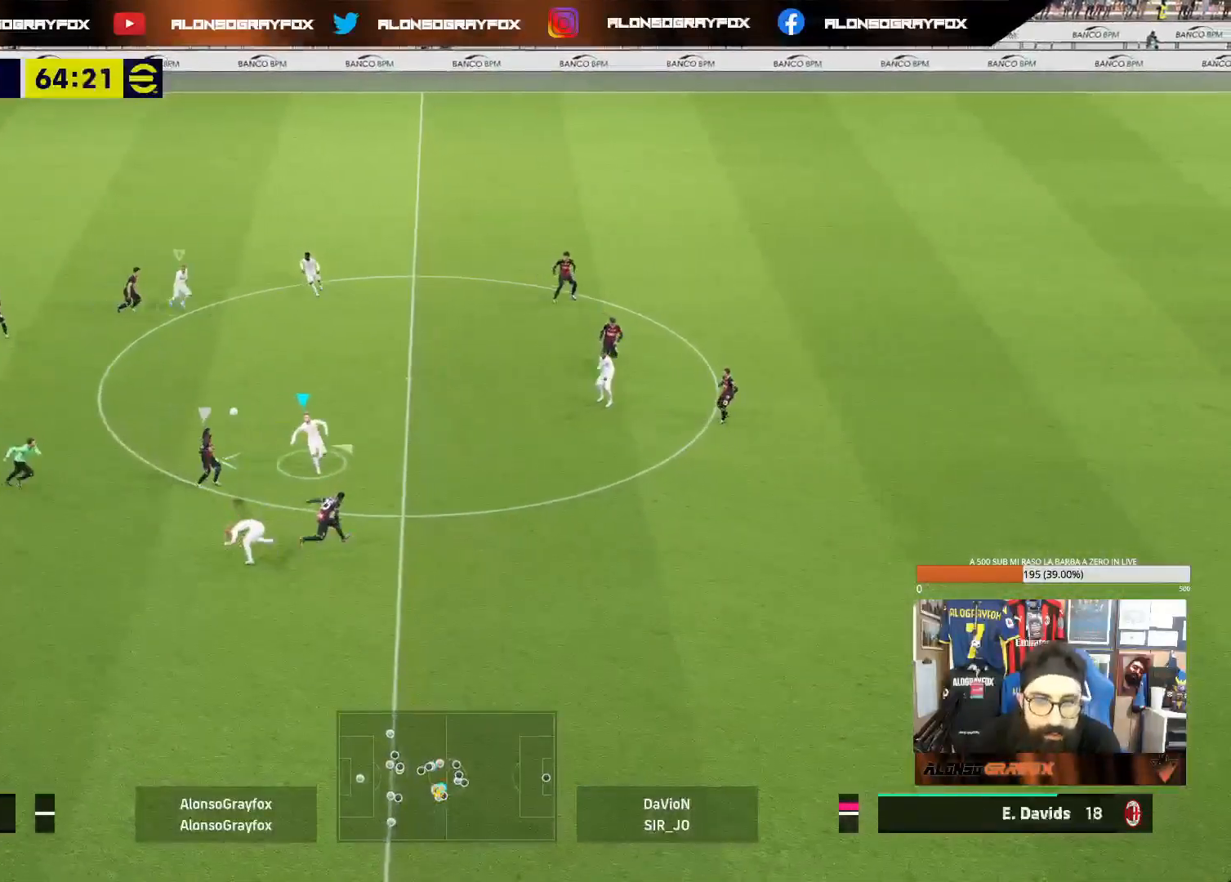
{"buttons": ["R1", "R2"], "left_stick": "left", "right_stick": "center", "events": [[17, "left_stick", "up-left"], [100, "L1", "down"], [150, "left_stick", "left"], [200, "L1", "up"], [300, "R1", "down"], [333, "R2", "down"]]}
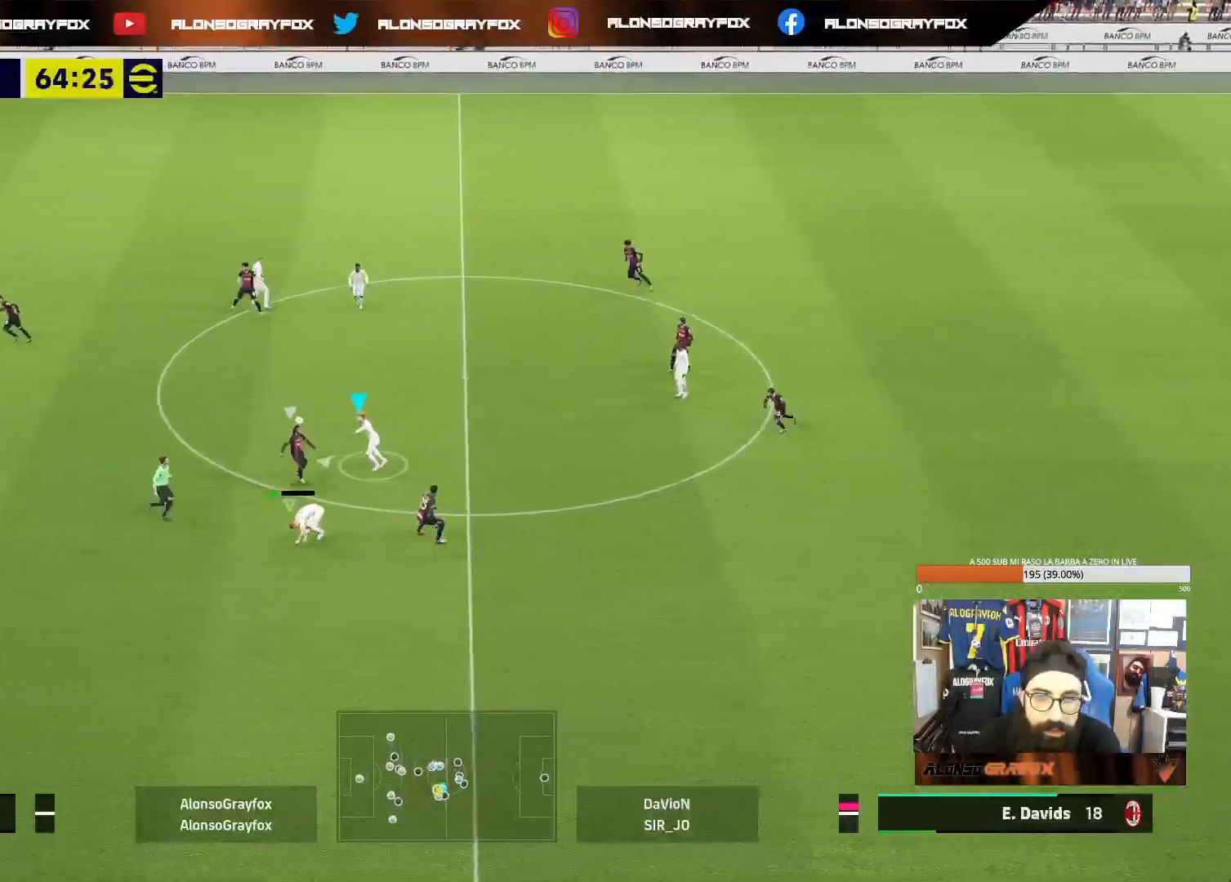
{"buttons": ["L2", "R2"], "left_stick": "left", "right_stick": "center", "events": [[17, "L2", "down"], [150, "R1", "up"], [167, "R2", "up"], [383, "R2", "down"]]}
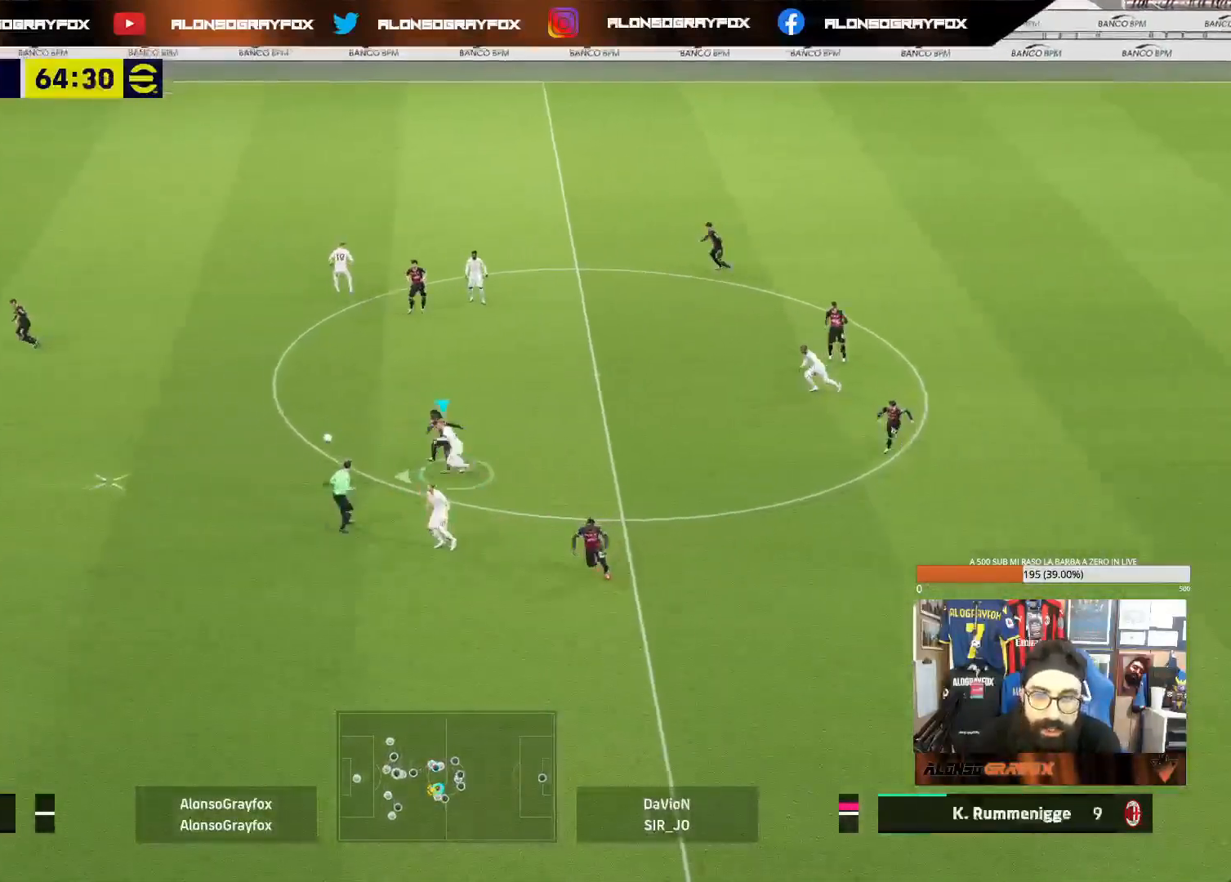
{"buttons": ["R2"], "left_stick": "down", "right_stick": "center", "events": [[17, "L2", "up"], [50, "R2", "up"], [67, "L1", "down"], [67, "left_stick", "down"], [200, "L1", "up"], [317, "R2", "down"], [350, "R1", "down"], [450, "R1", "up"]]}
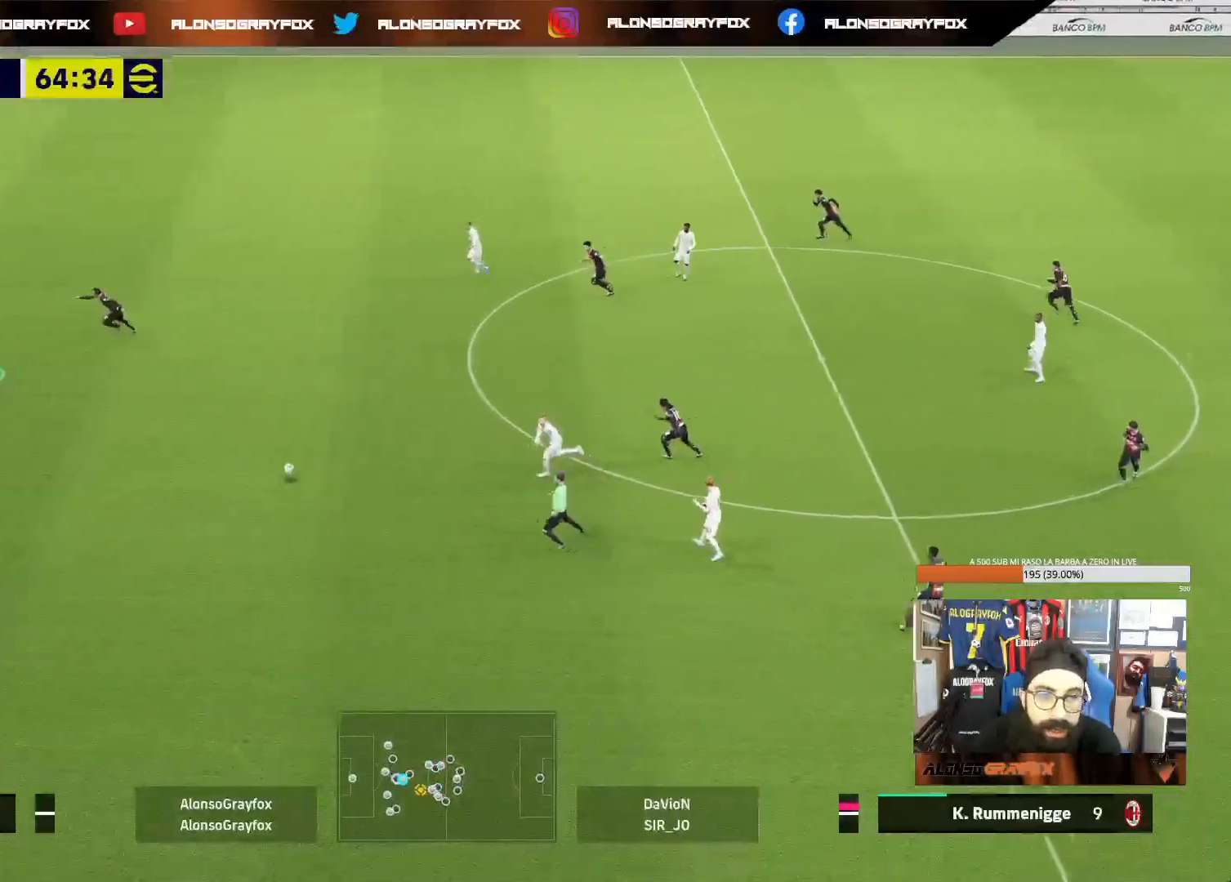
{"buttons": ["R2"], "left_stick": "right", "right_stick": "center", "events": [[233, "left_stick", "right"], [267, "CROSS", "down"], [367, "CROSS", "up"]]}
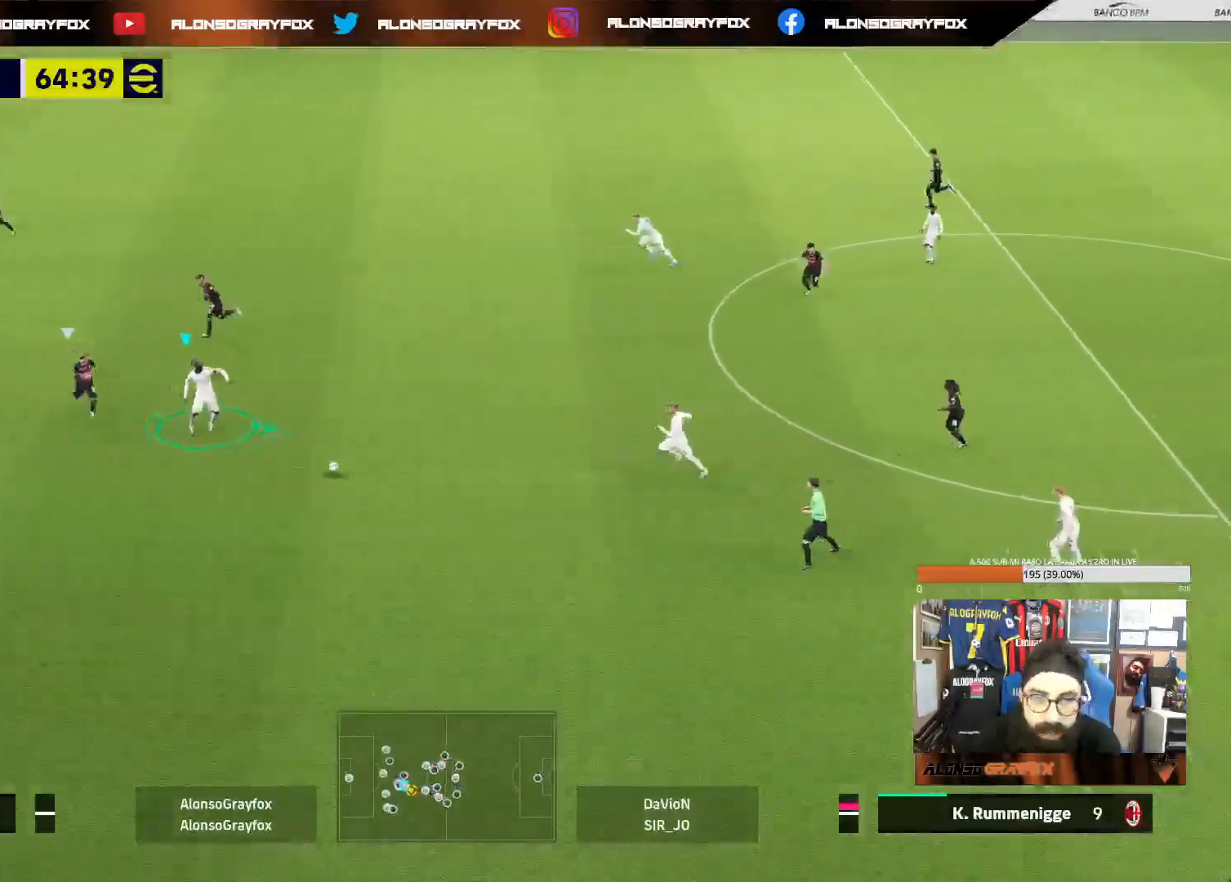
{"buttons": [], "left_stick": "right", "right_stick": "center"}
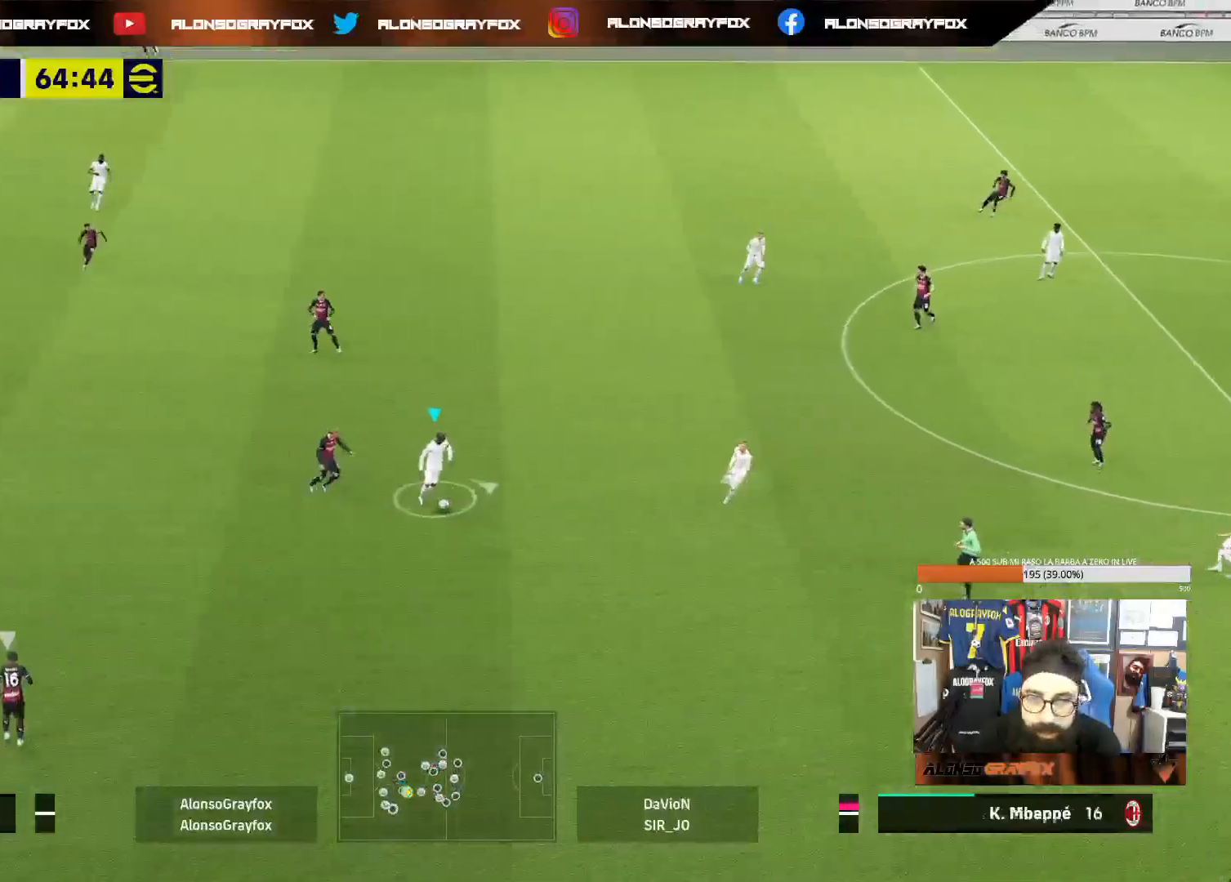
{"buttons": [], "left_stick": "right", "right_stick": "center", "events": [[17, "CROSS", "down"], [83, "CROSS", "up"]]}
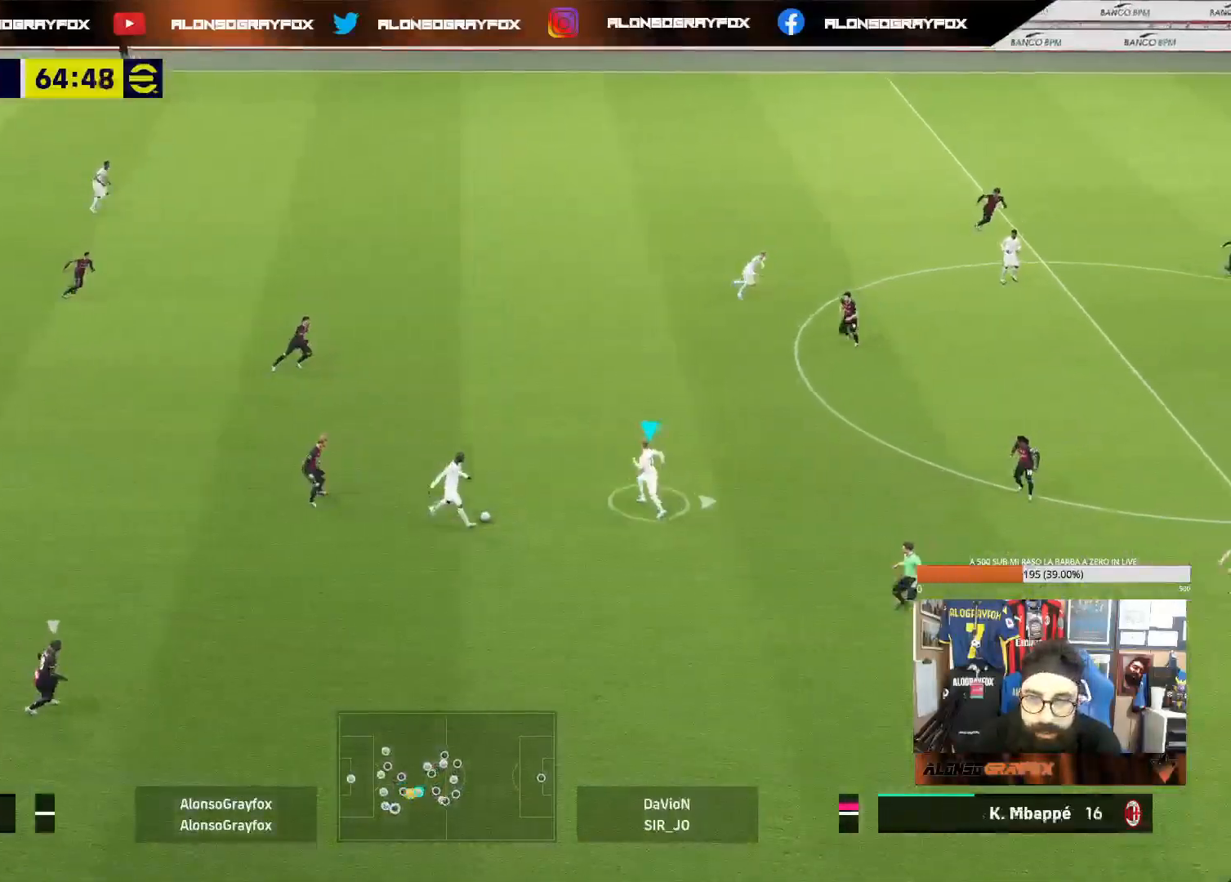
{"buttons": [], "left_stick": "right", "right_stick": "center", "events": [[83, "L1", "down"], [217, "L1", "up"]]}
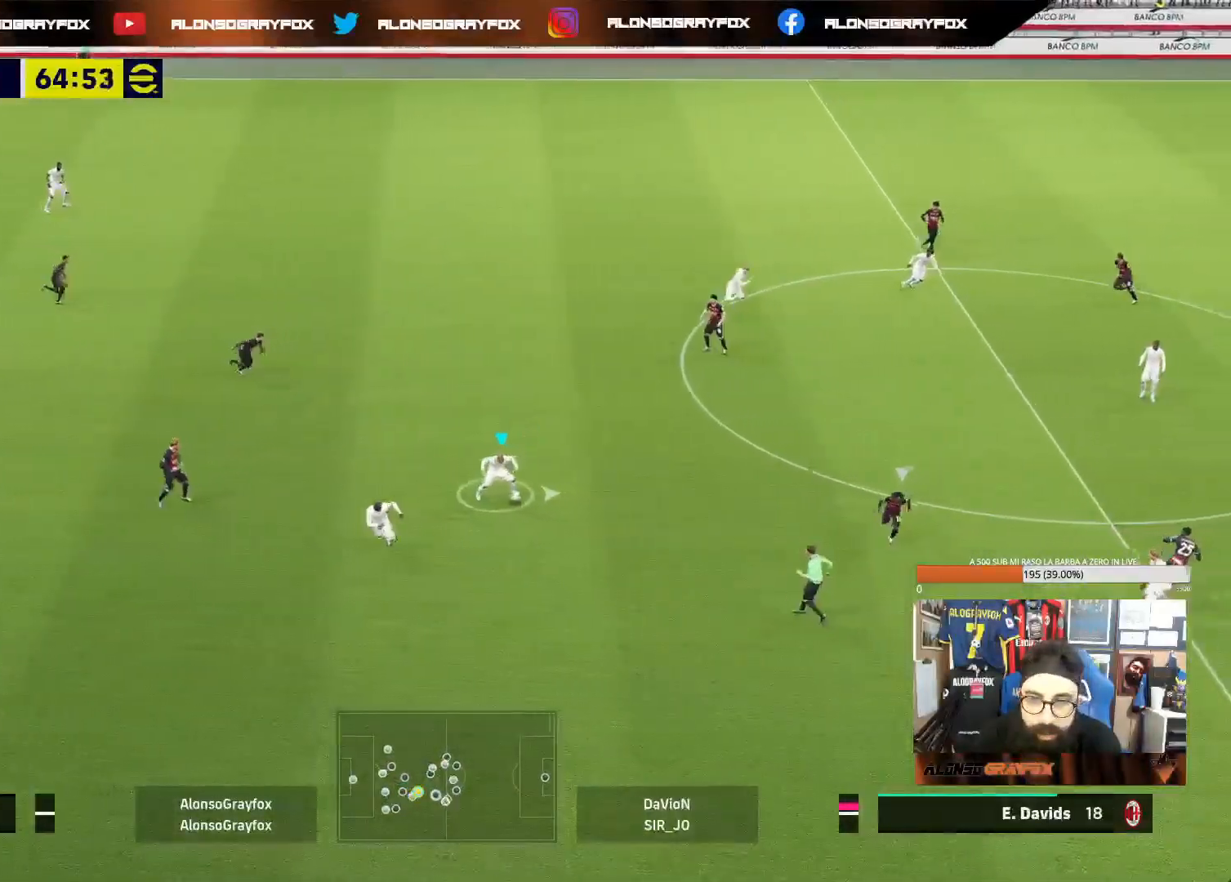
{"buttons": ["R2"], "left_stick": "right", "right_stick": "center", "events": [[217, "TRIANGLE", "down"], [350, "TRIANGLE", "up"], [467, "R2", "down"]]}
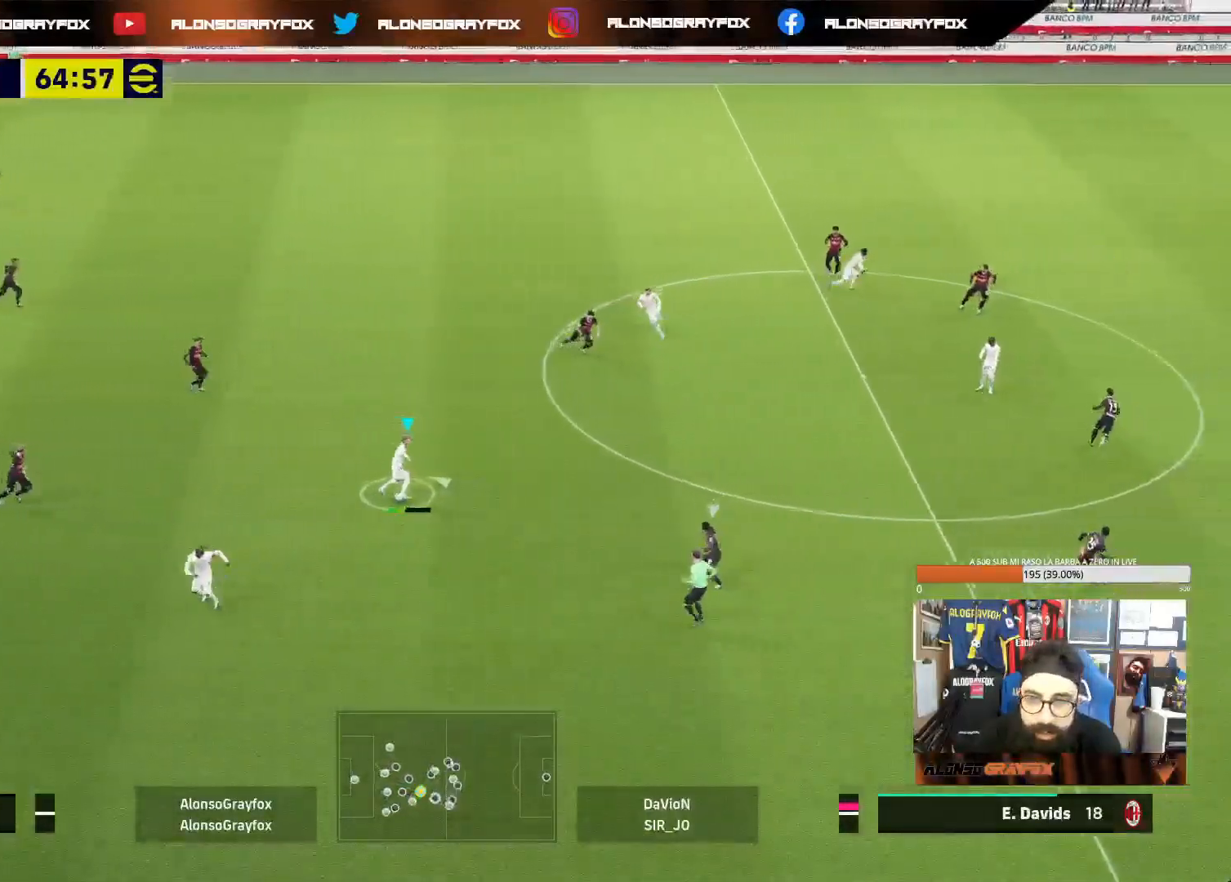
{"buttons": ["R2"], "left_stick": "right", "right_stick": "center", "events": []}
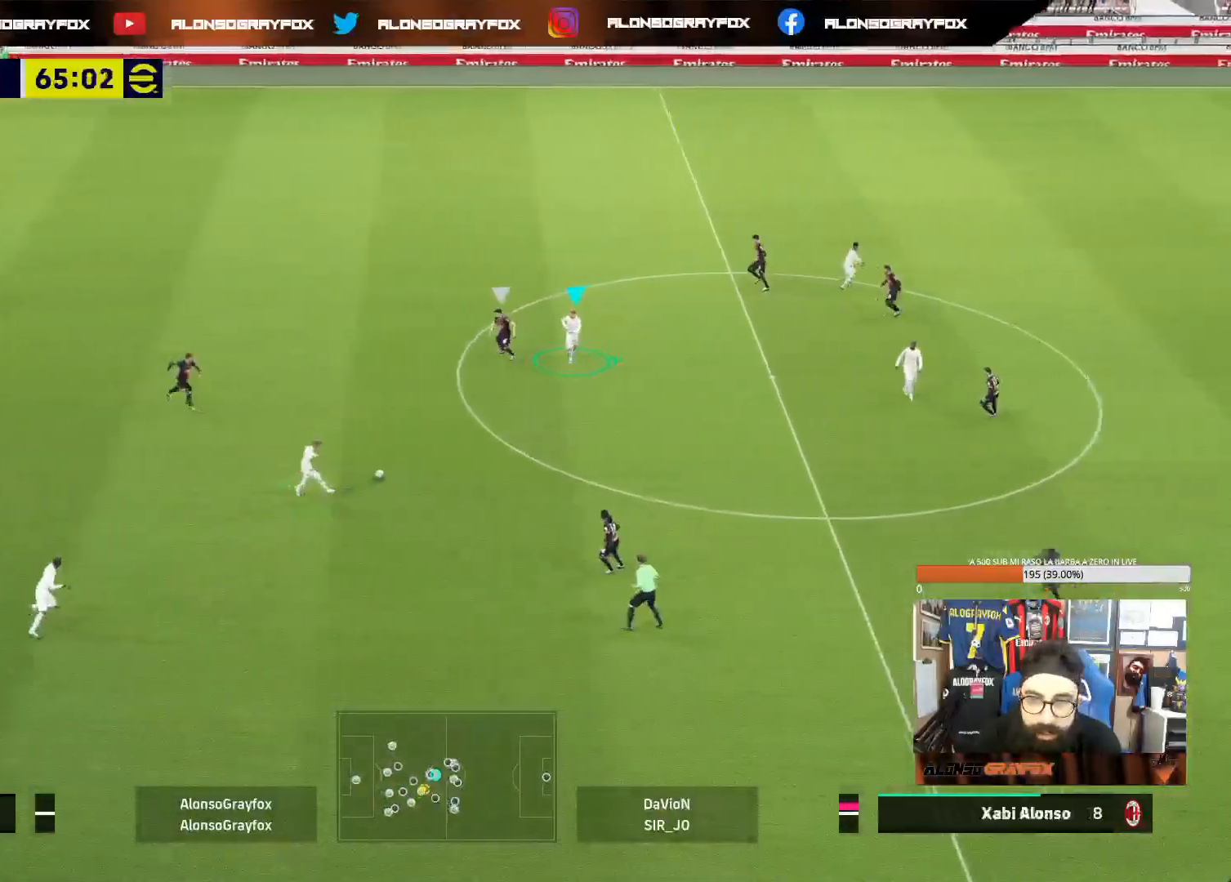
{"buttons": ["L1"], "left_stick": "right", "right_stick": "center", "events": [[183, "left_stick", "down-right"], [200, "R2", "up"], [317, "L1", "down"], [333, "CROSS", "down"], [450, "CROSS", "up"], [483, "left_stick", "right"]]}
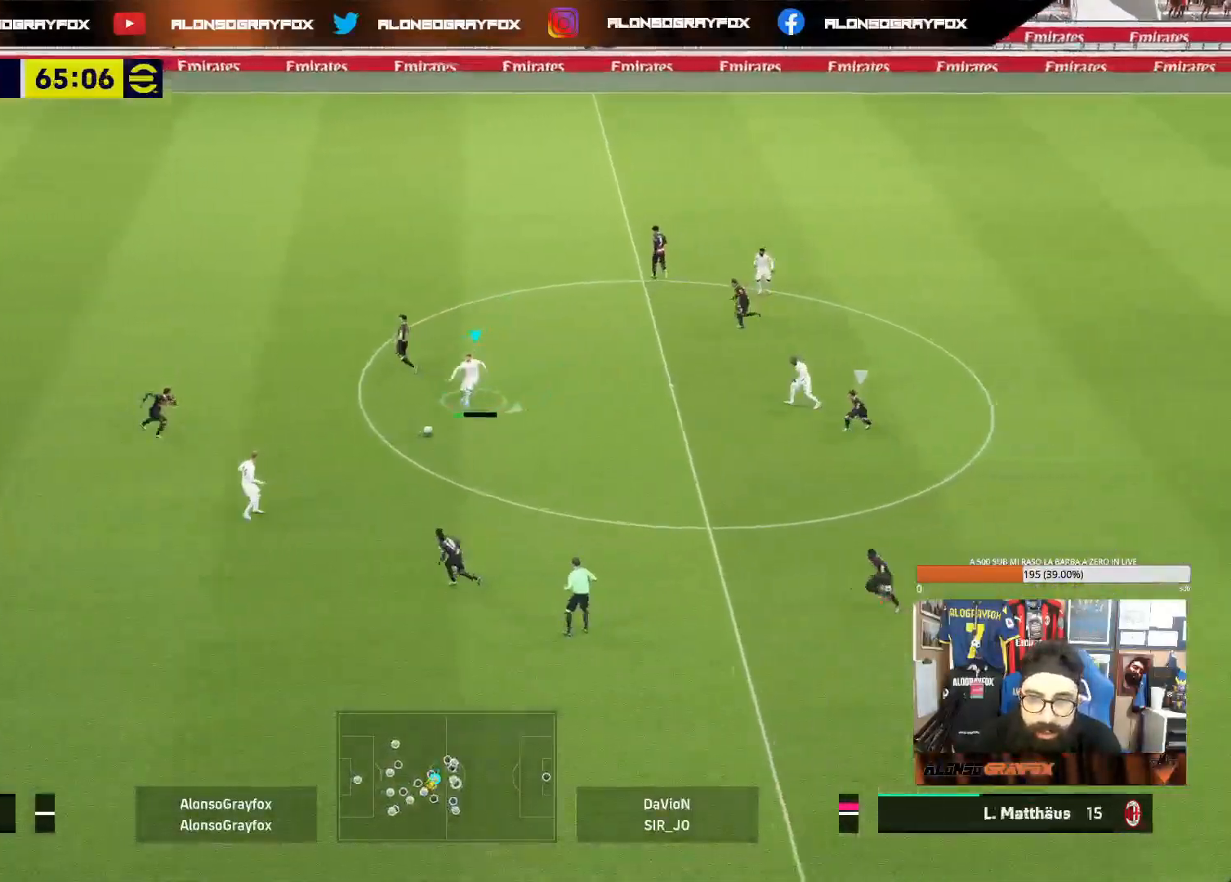
{"buttons": ["L1"], "left_stick": "up-left", "right_stick": "center", "events": [[250, "L1", "up"], [333, "left_stick", "up"], [367, "L1", "down"], [400, "left_stick", "up-left"]]}
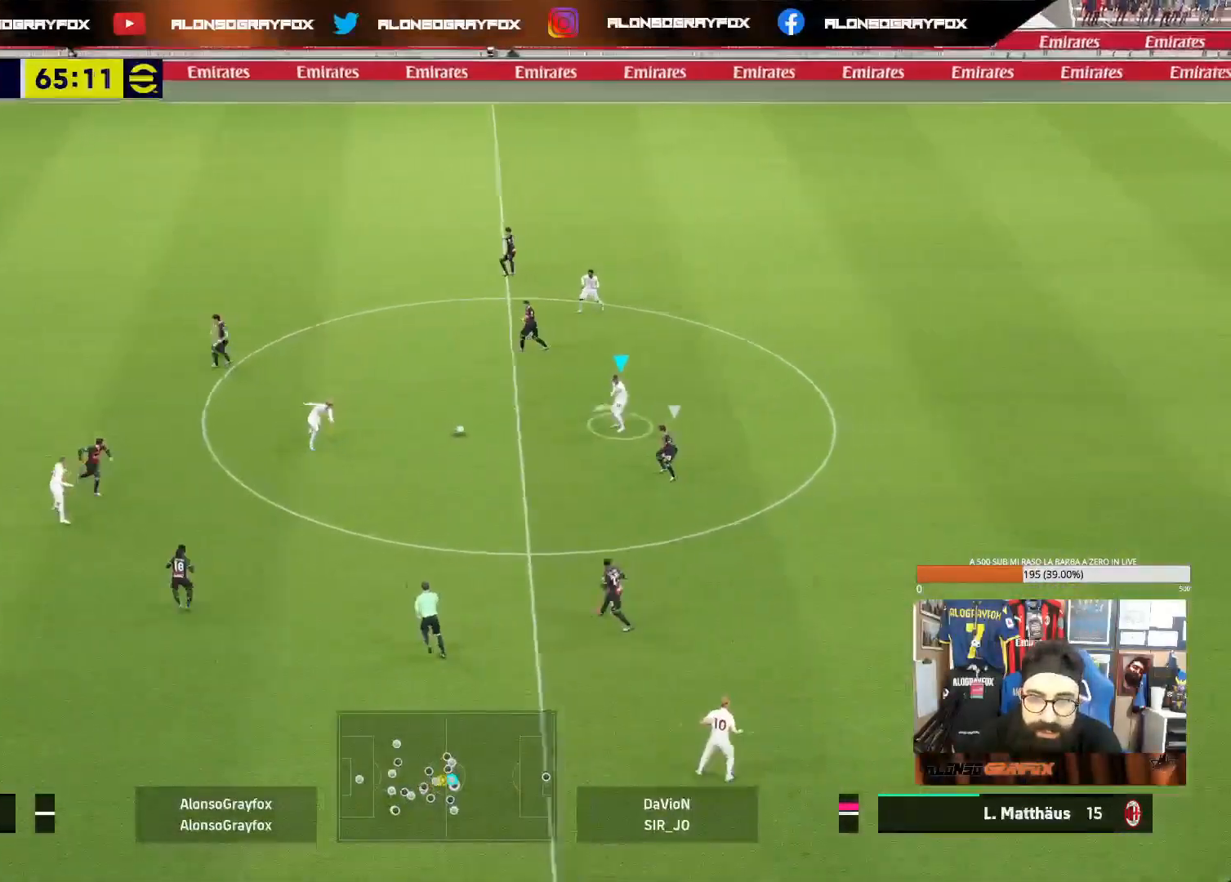
{"buttons": ["TRIANGLE", "R1"], "left_stick": "up-right", "right_stick": "center", "events": [[83, "left_stick", "up"], [317, "L1", "up"], [317, "left_stick", "up-right"], [467, "R1", "down"], [467, "TRIANGLE", "down"]]}
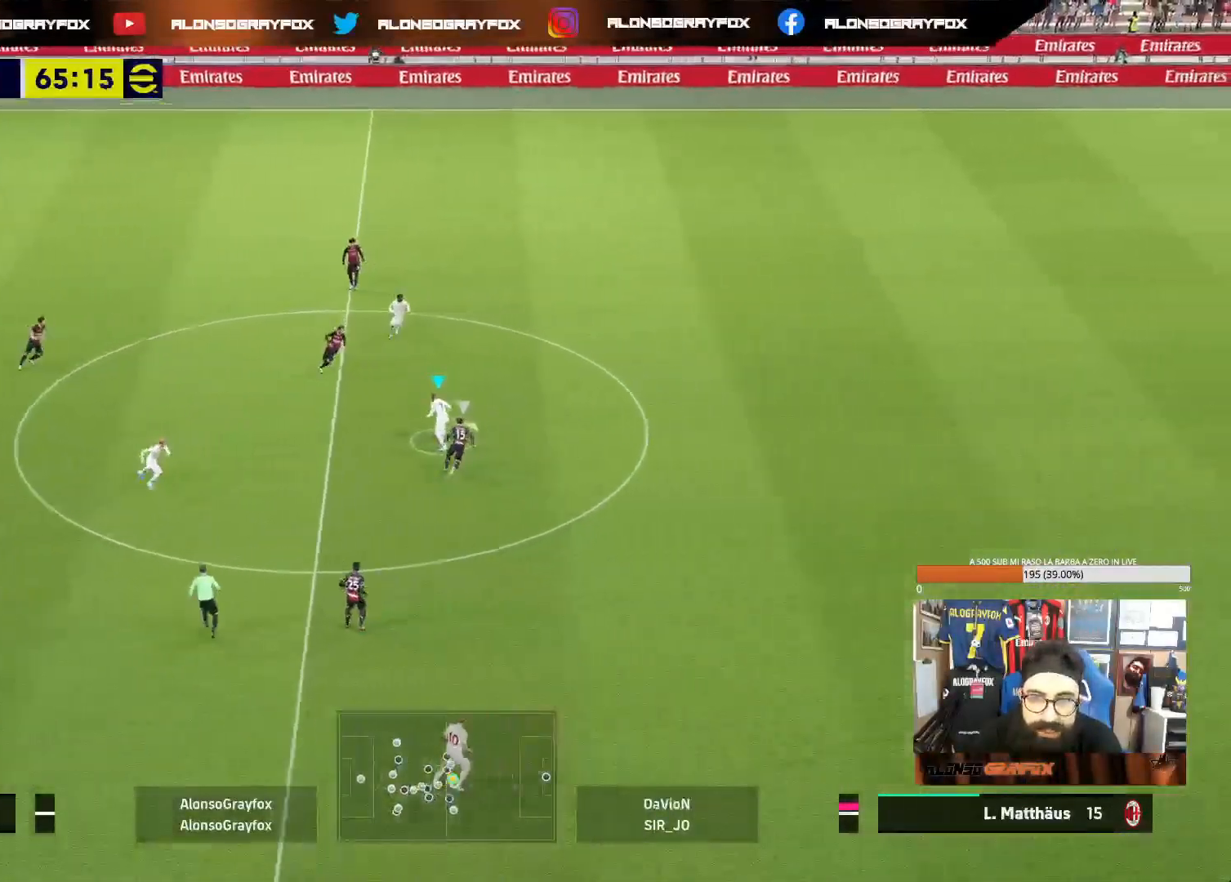
{"buttons": ["R2"], "left_stick": "right", "right_stick": "center", "events": [[67, "TRIANGLE", "up"], [117, "left_stick", "right"], [133, "R1", "up"], [500, "R2", "down"]]}
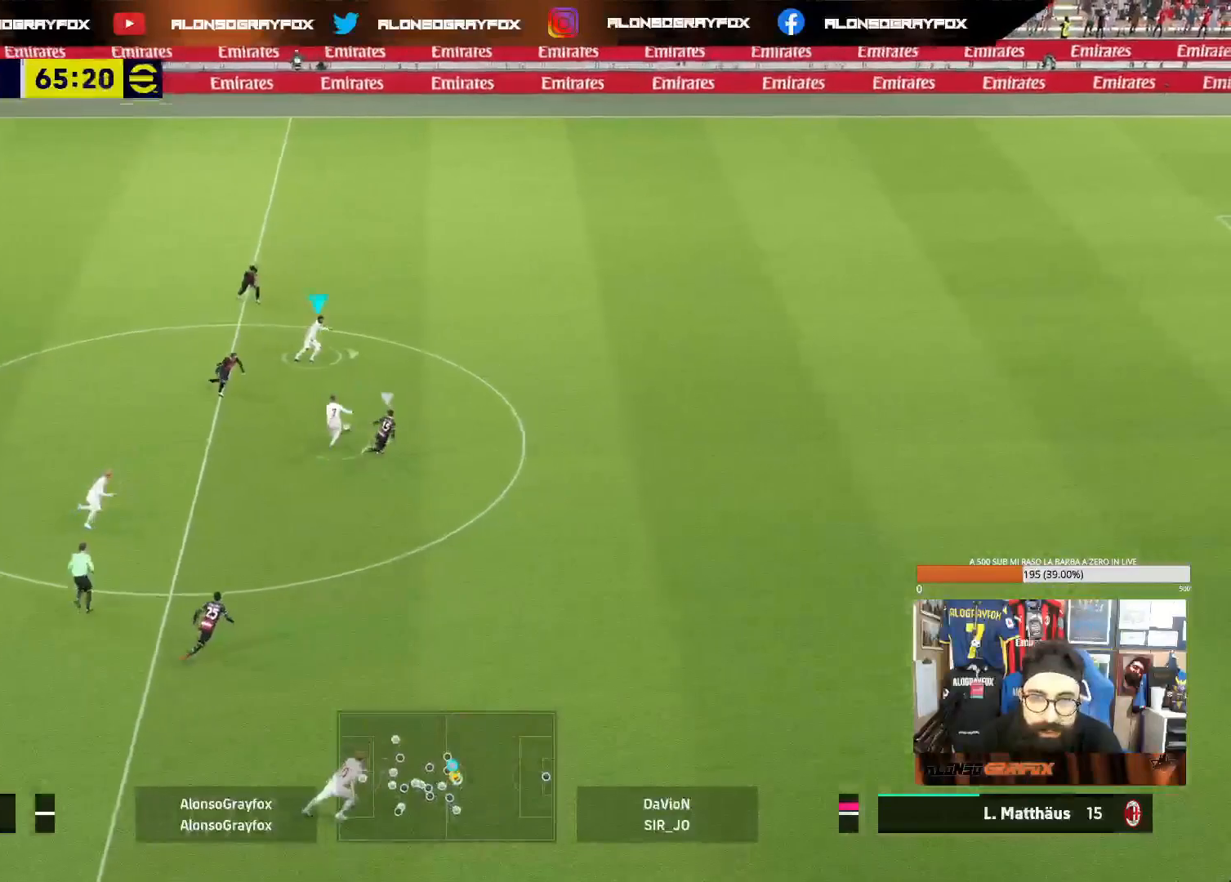
{"buttons": ["R2"], "left_stick": "right", "right_stick": "center", "events": [[17, "R1", "down"], [417, "R1", "up"]]}
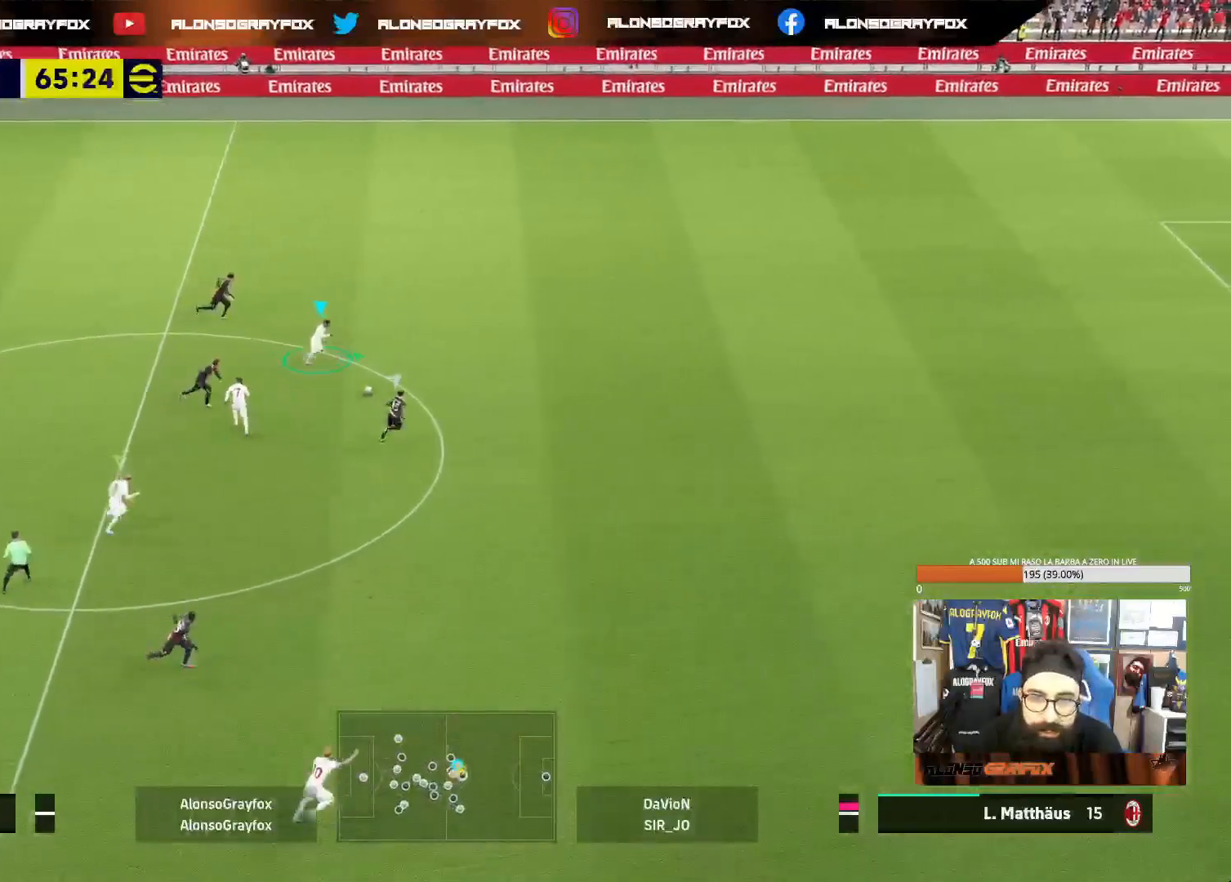
{"buttons": ["R2"], "left_stick": "right", "right_stick": "center", "events": []}
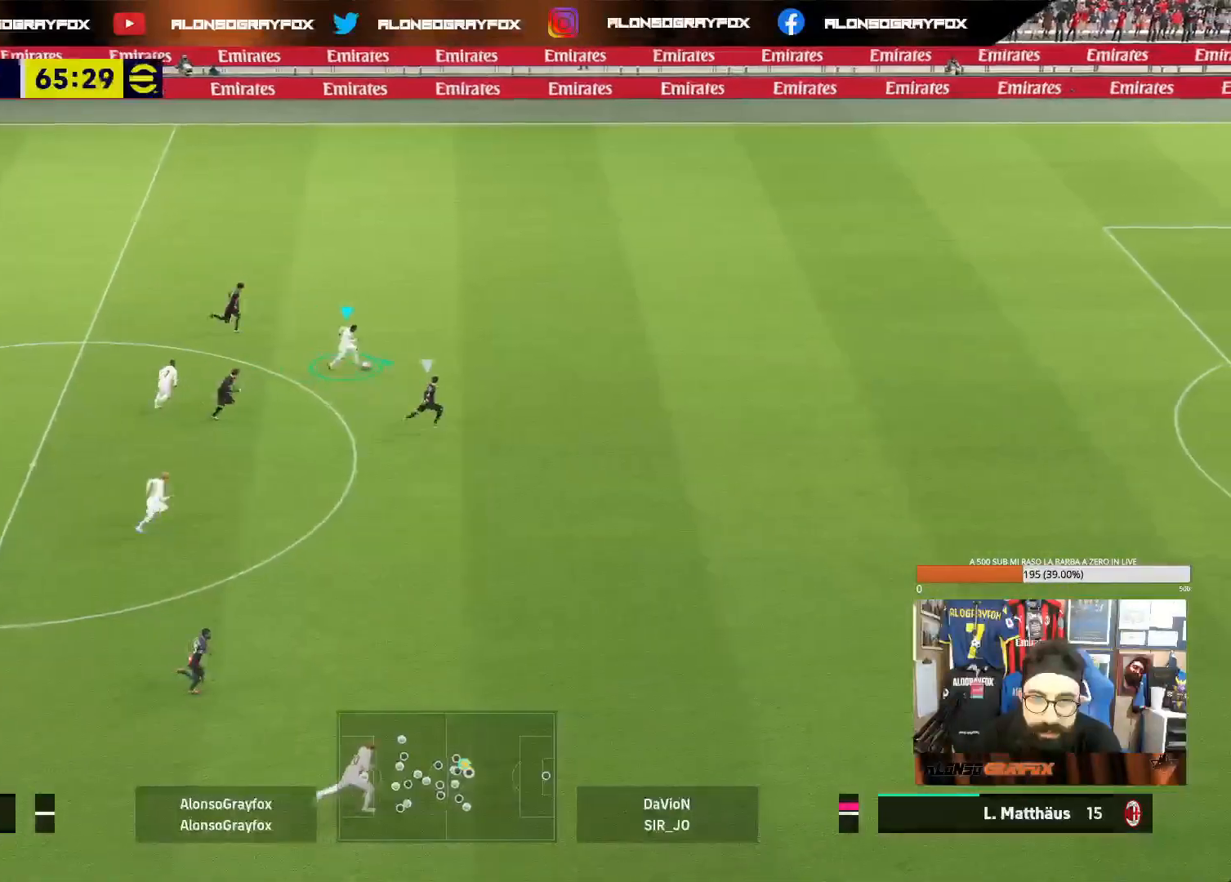
{"buttons": ["R2"], "left_stick": "down", "right_stick": "center"}
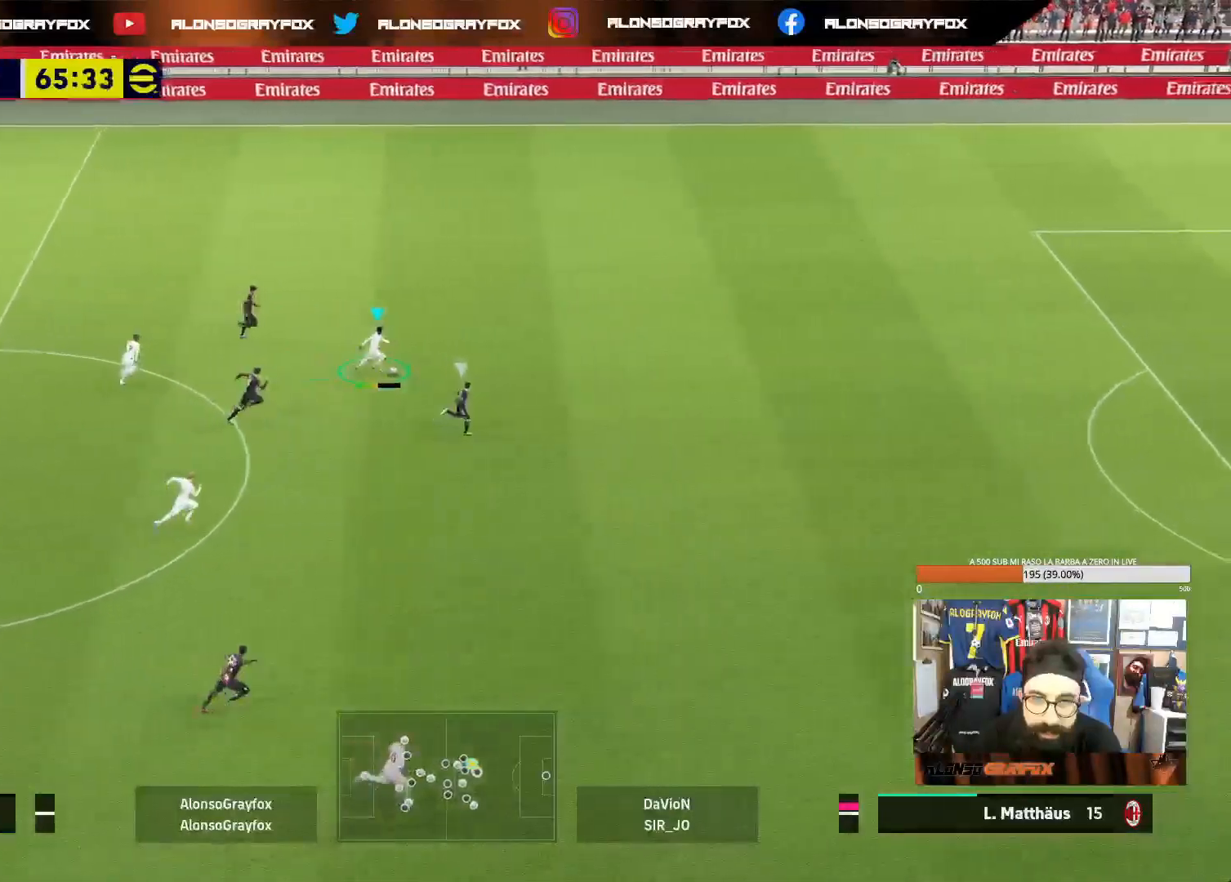
{"buttons": ["R2"], "left_stick": "right", "right_stick": "center", "events": [[283, "left_stick", "down-right"], [433, "left_stick", "right"]]}
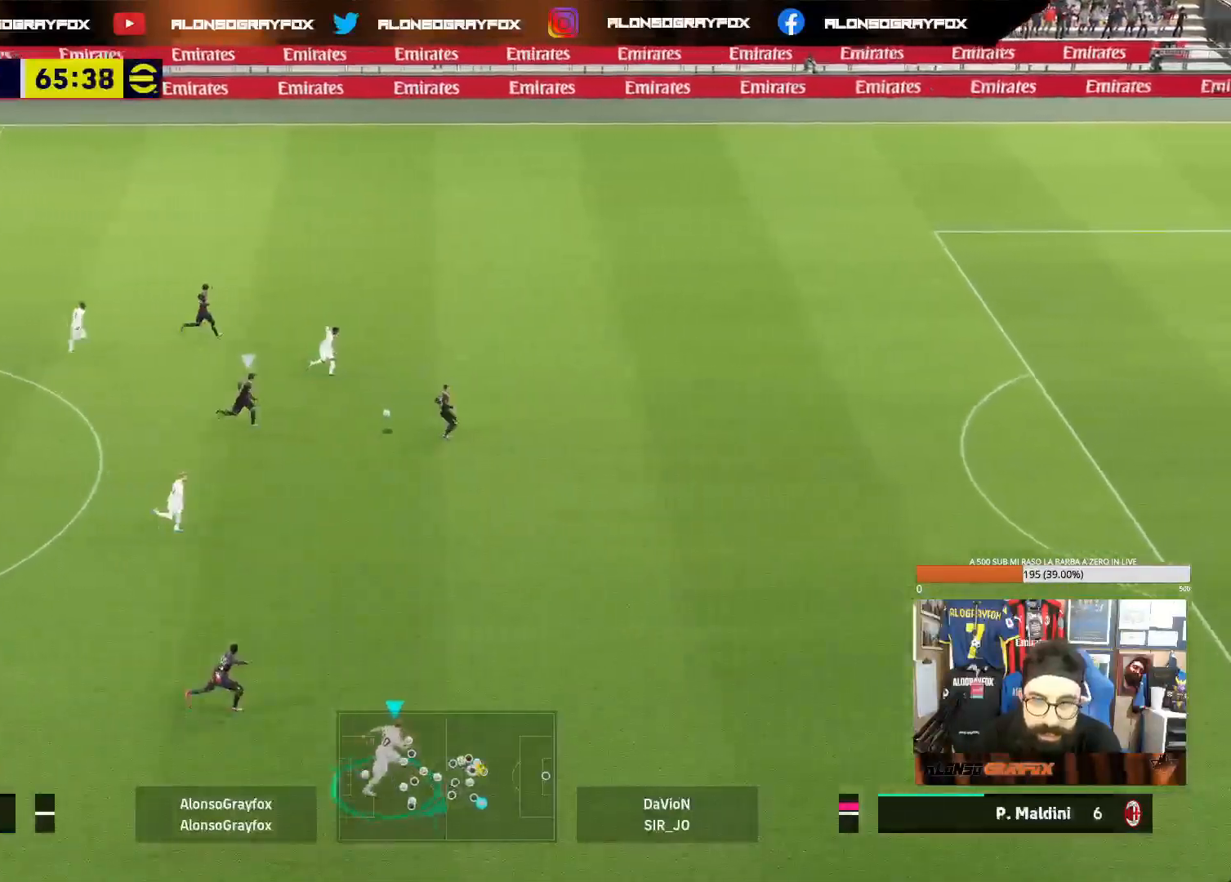
{"buttons": ["R2"], "left_stick": "up-right", "right_stick": "center", "events": [[433, "left_stick", "up-right"]]}
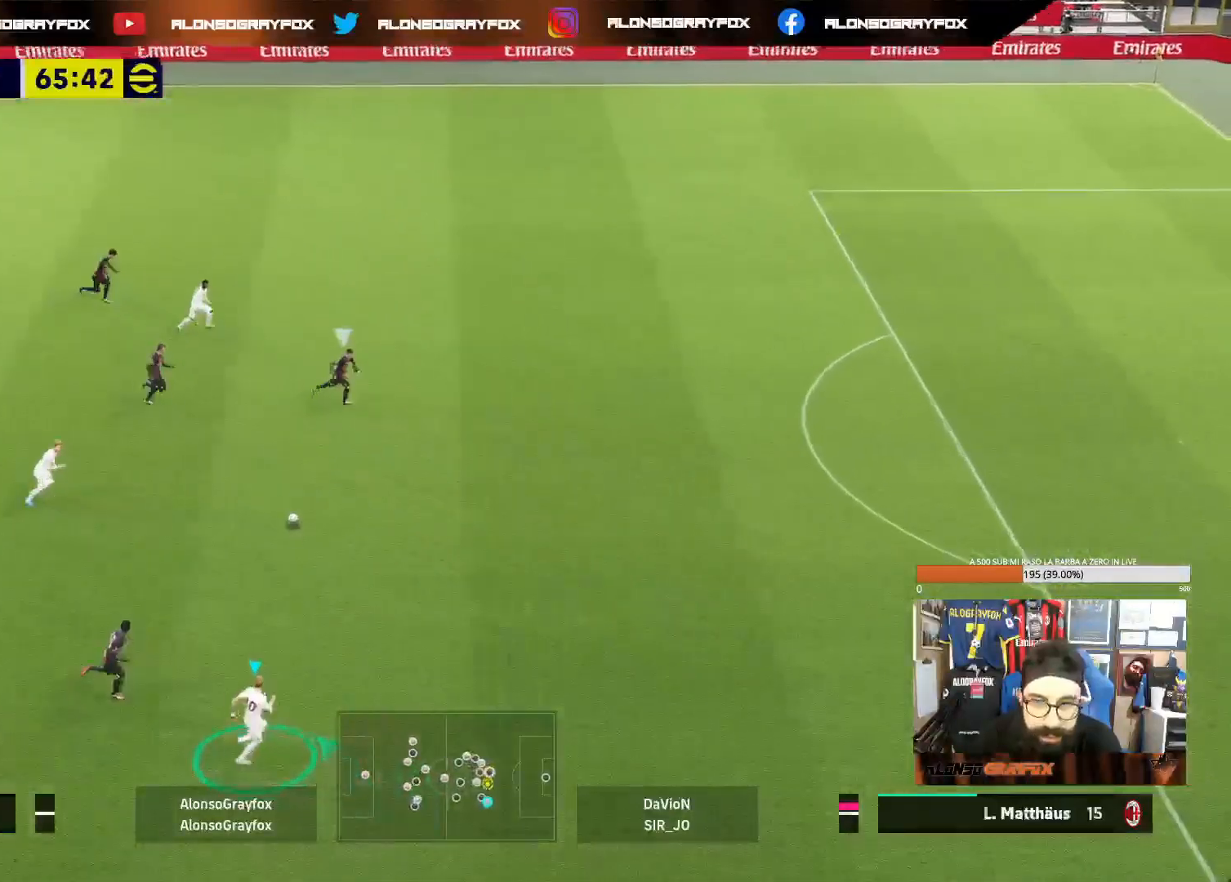
{"buttons": ["R2"], "left_stick": "up", "right_stick": "center", "events": [[117, "left_stick", "up"], [150, "TRIANGLE", "down"], [217, "TRIANGLE", "up"]]}
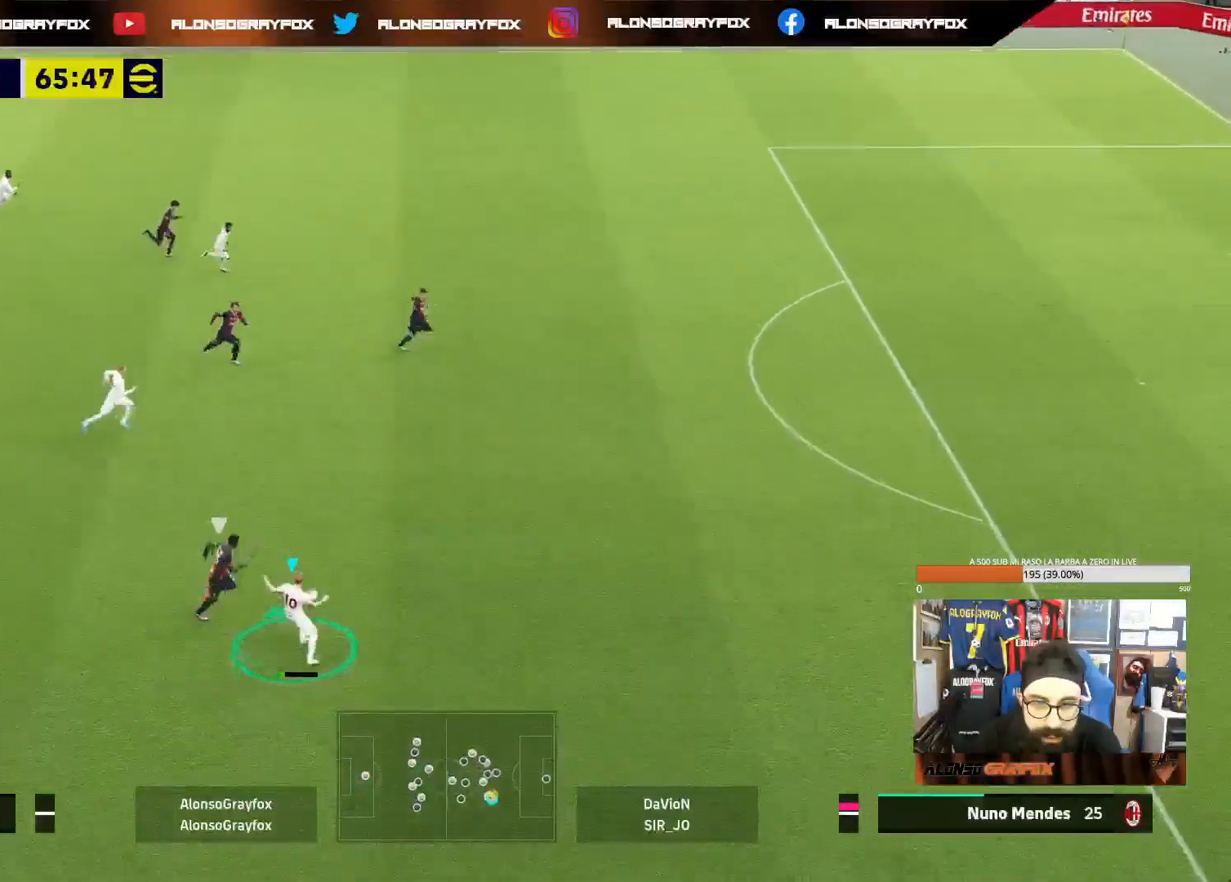
{"buttons": [], "left_stick": "down-right", "right_stick": "center", "events": [[117, "R2", "up"], [150, "left_stick", "right"], [250, "L1", "down"], [383, "L1", "up"], [433, "left_stick", "down-right"]]}
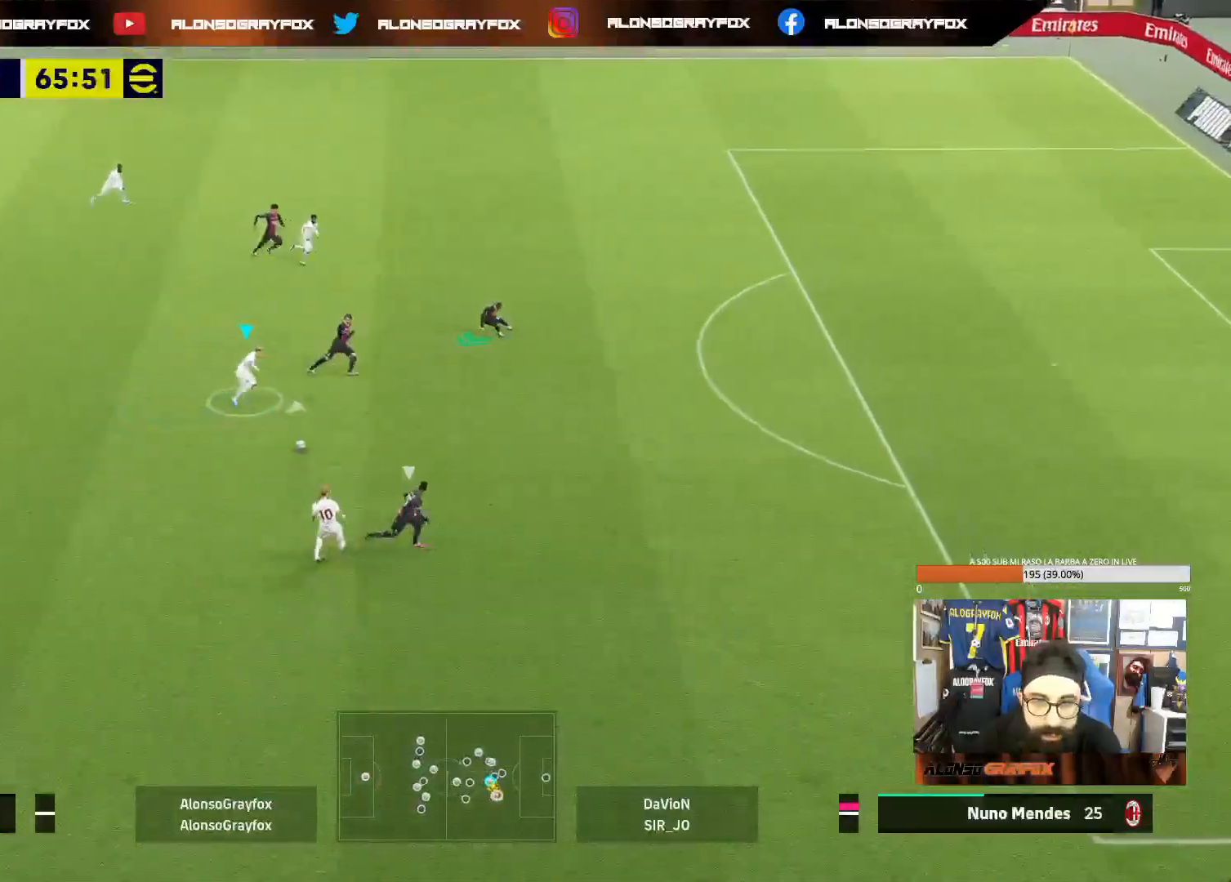
{"buttons": ["R2"], "left_stick": "down-right", "right_stick": "center", "events": [[317, "R2", "down"]]}